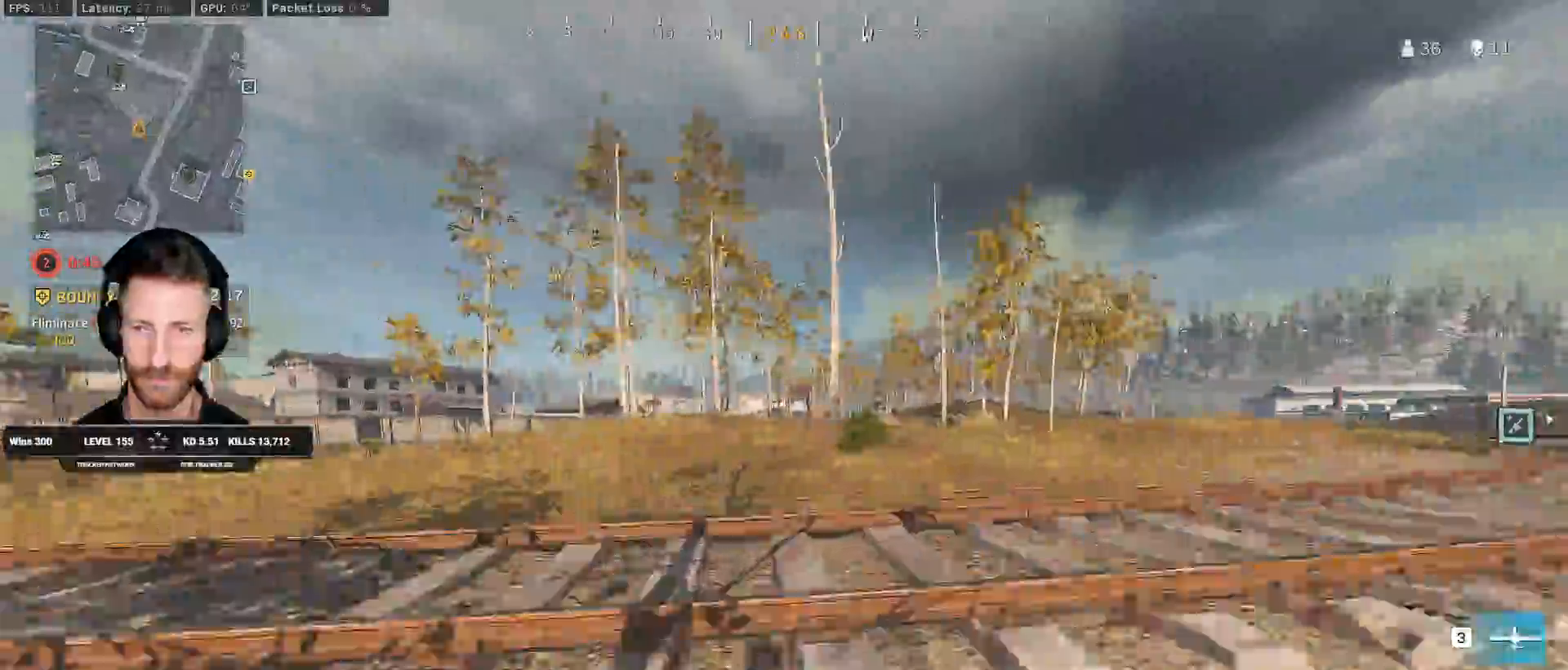
Gameplay with keyboard and mouse; each line is a JSON object with the keys and mouse buttons held at the frame after it. "events" lists presses ("down") and releases ("up") of "1", "2", "3", "4", "5", "a", "alt", "b", "c", "ctrl", "d", "e", "f", "g", "q", "r", "s", "shift", "space", "t", "tab", "v", "w", "x", "z", "mouse_left", "mouse_wheel", "mouse_right", "mouse_mb4" and "mouse_mb5" between this image and that frame as [ms after this image, input, new state], when the widget could be followed in between. "mouse_left", "mouse_wheel", "mouse_right", "mouse_mb4", "mouse_mb5" = the "left", "wheel", "right", "mb4", "mb5" buttons of the "mouse" list. No other keys are recorded. "wheel" means that the mouse wheel is clicked or scrolled. Mouse movement is not recorded.
{"keys": ["shift", "w"], "mouse": [], "events": [[100, "3", "up"]]}
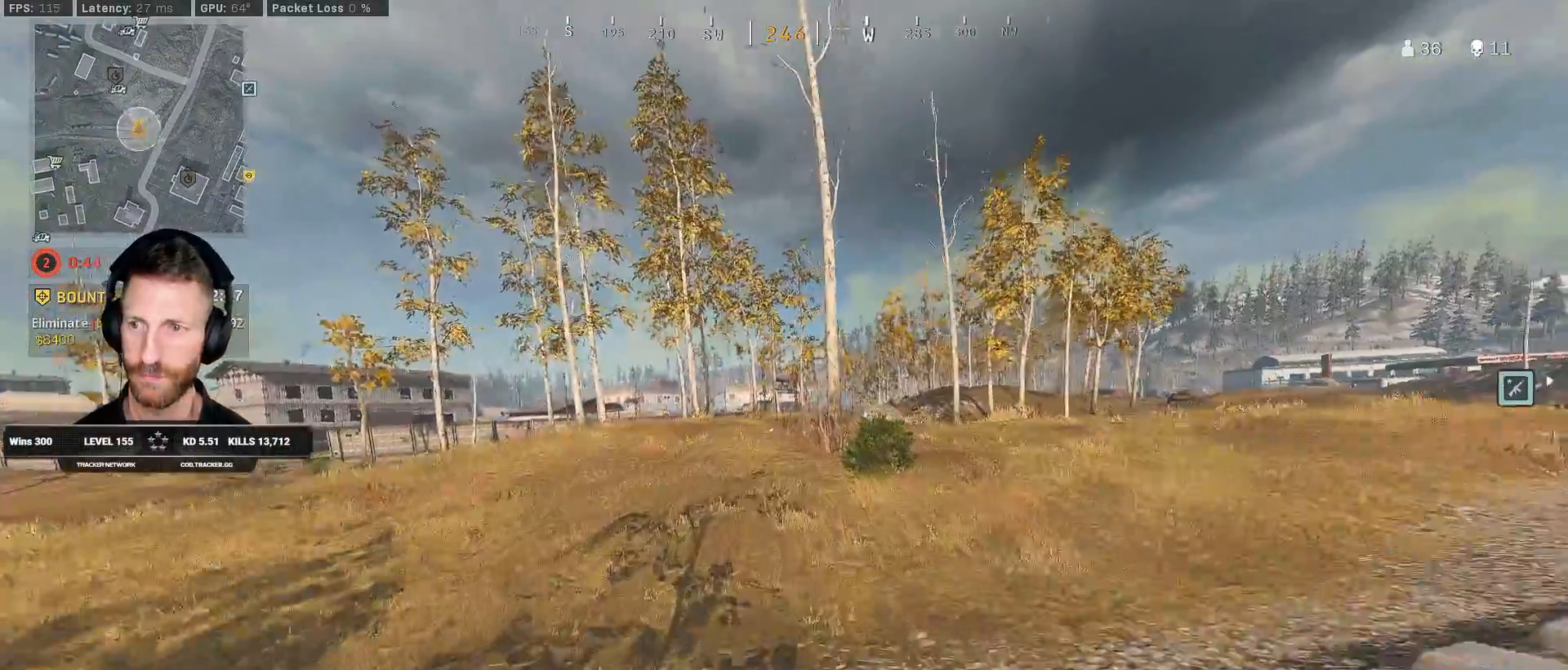
{"keys": ["shift", "w"], "mouse": [], "events": []}
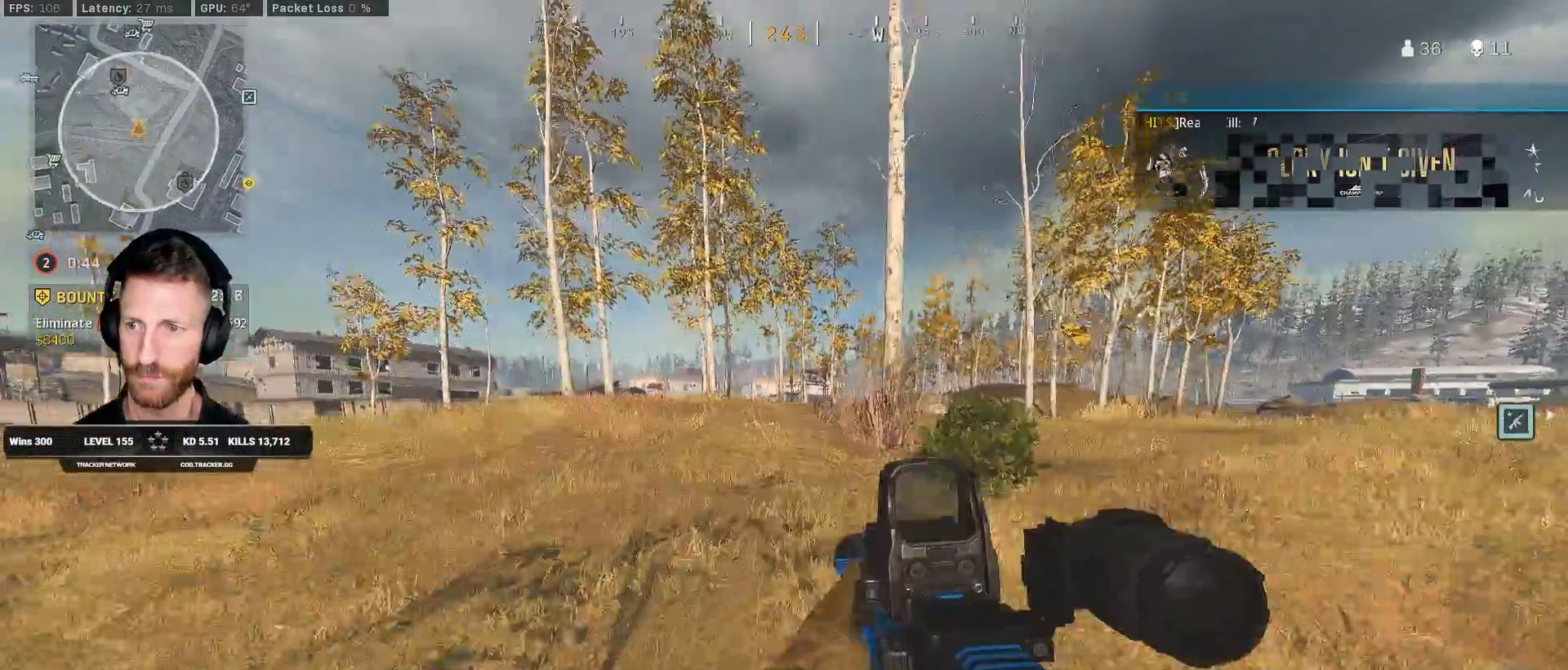
{"keys": ["w"], "mouse": [], "events": [[400, "c", "down"], [450, "c", "up"], [483, "shift", "up"]]}
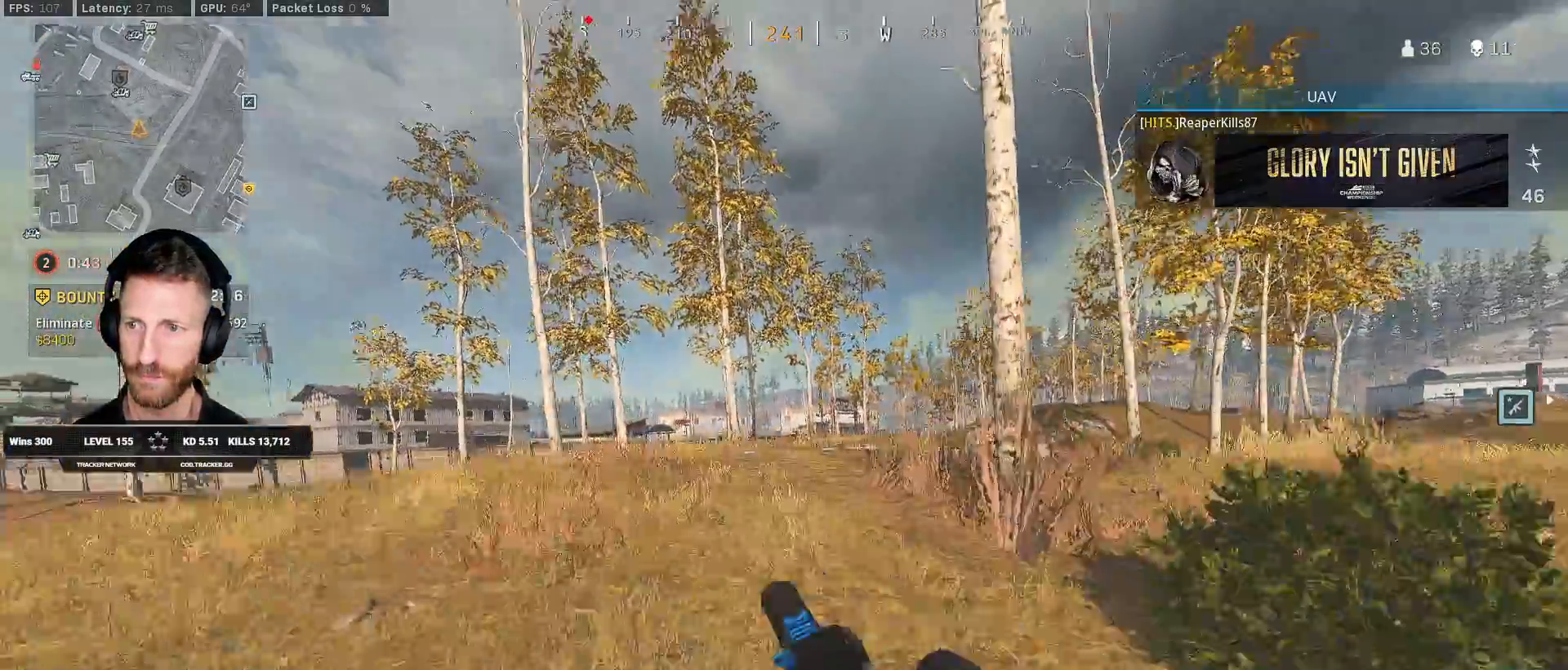
{"keys": ["shift", "w"], "mouse": [], "events": [[50, "c", "down"], [133, "space", "down"], [150, "shift", "down"], [167, "c", "up"], [233, "space", "up"]]}
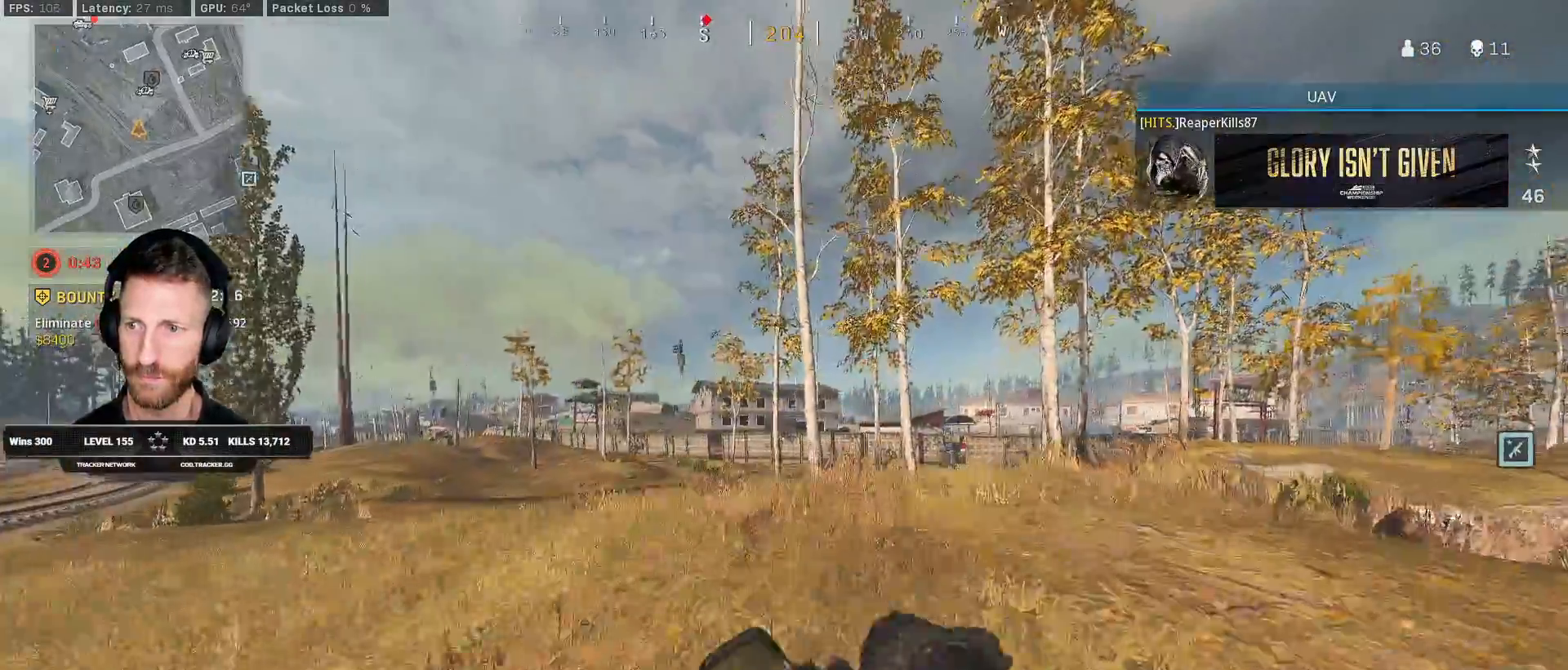
{"keys": ["shift", "w"], "mouse": [], "events": []}
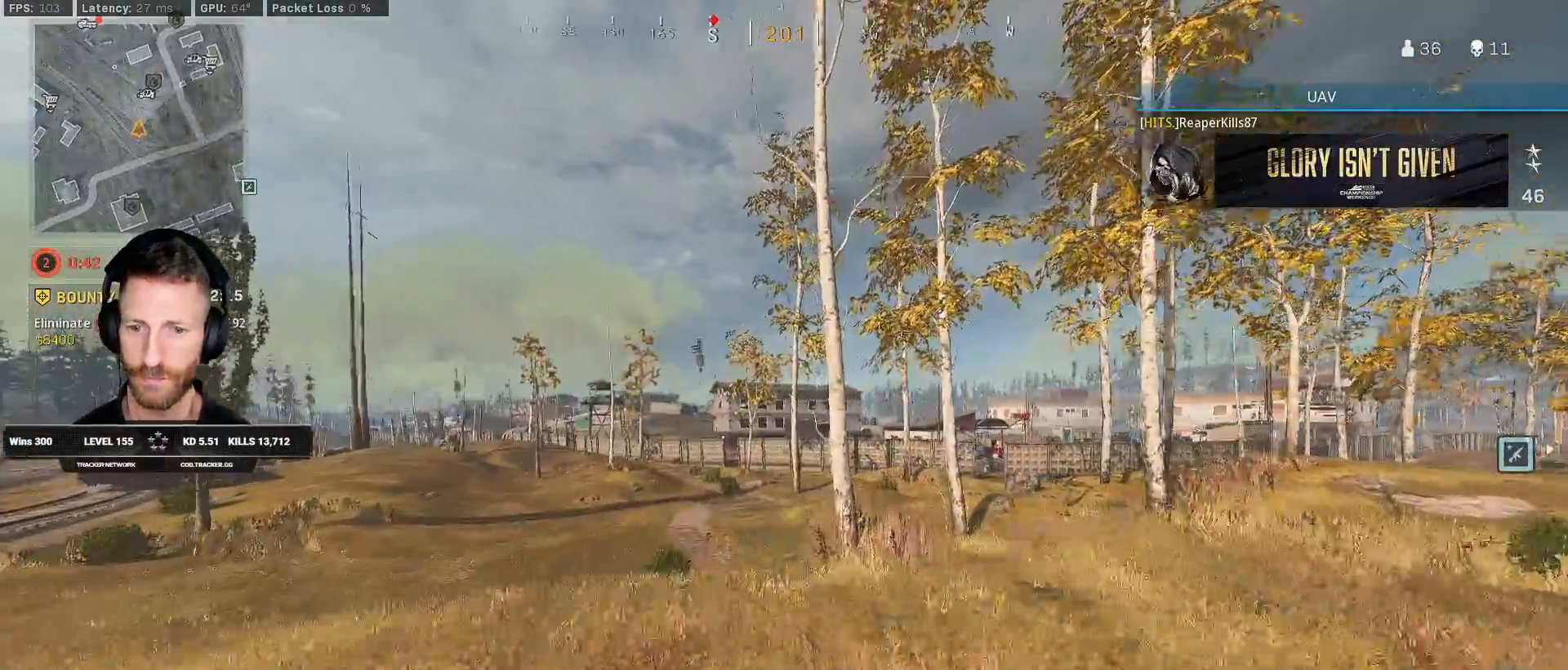
{"keys": ["shift", "w"], "mouse": [], "events": [[283, "a", "down"], [417, "a", "up"]]}
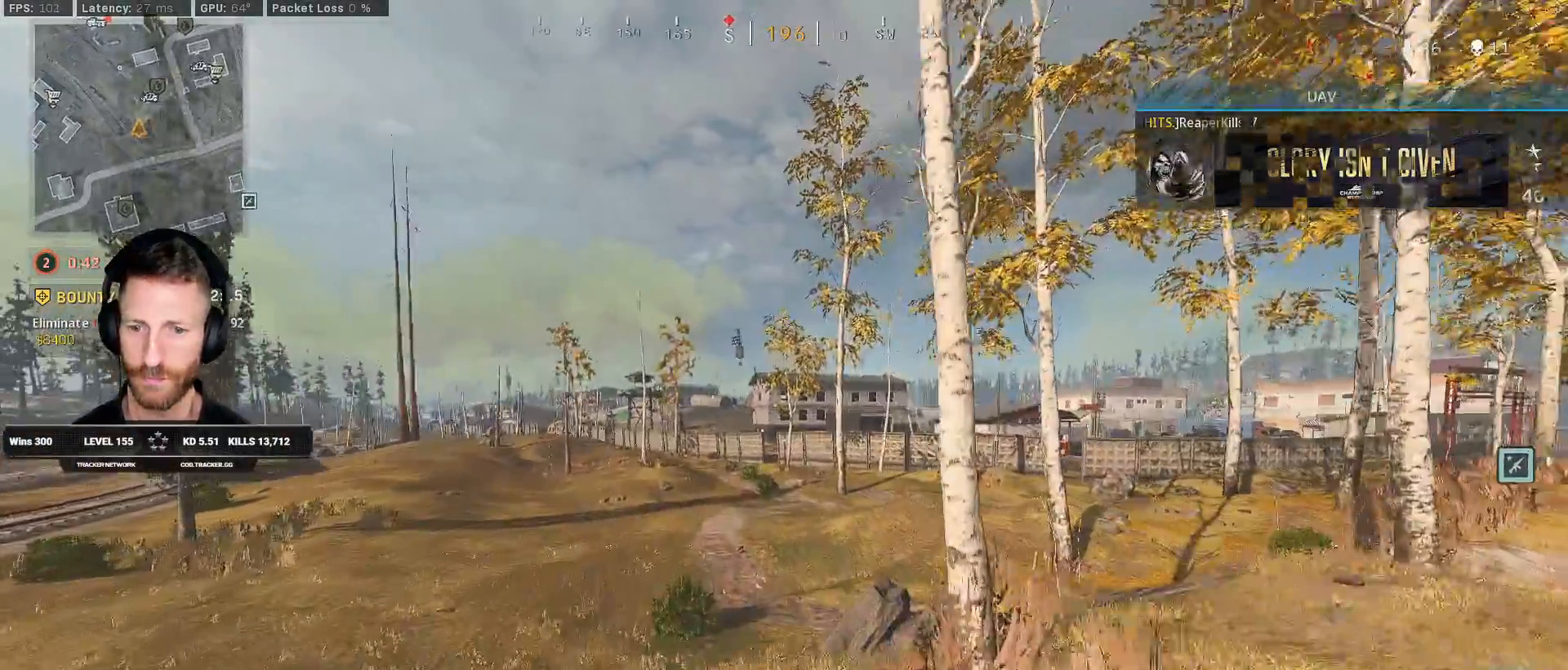
{"keys": ["shift", "space", "w"], "mouse": [], "events": [[183, "c", "down"], [233, "c", "up"], [250, "shift", "up"], [333, "c", "down"], [383, "space", "down"], [400, "shift", "down"], [417, "c", "up"]]}
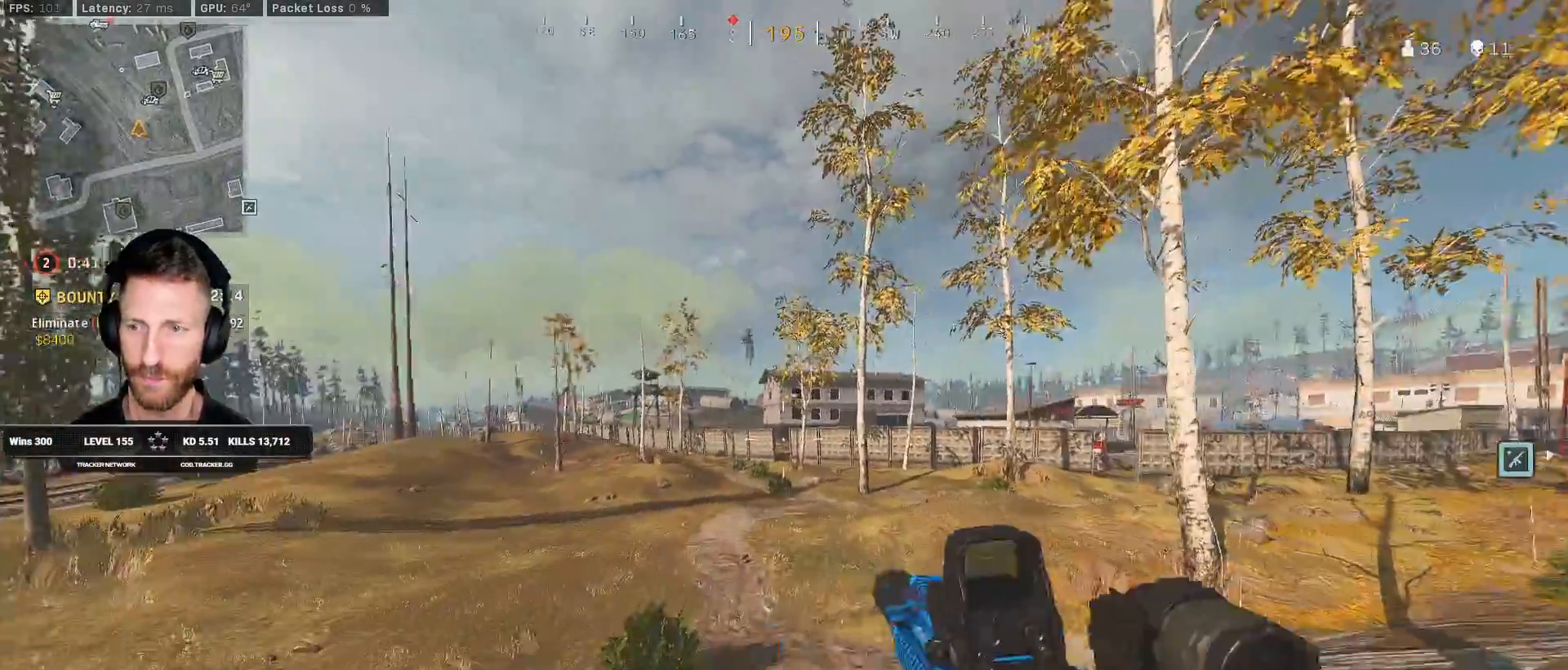
{"keys": ["shift", "w"], "mouse": [], "events": [[17, "space", "up"]]}
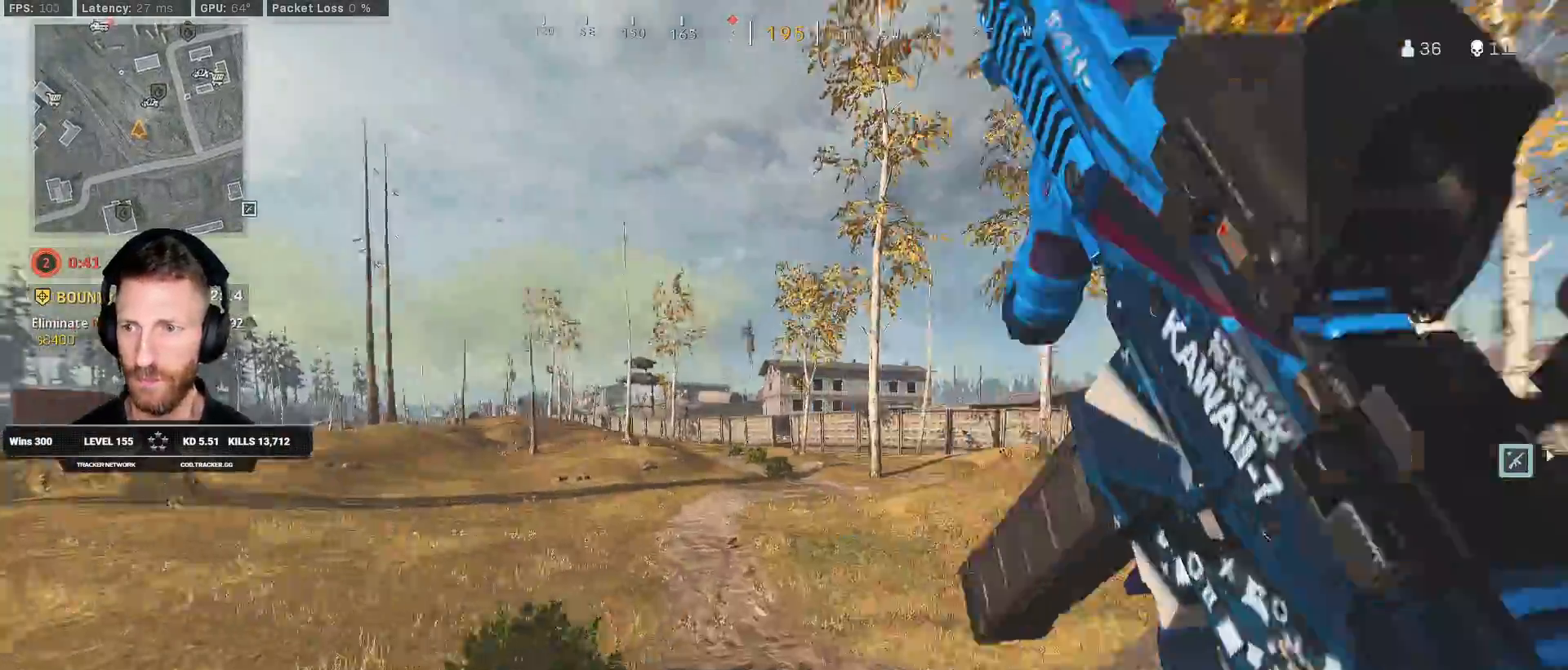
{"keys": ["c", "w"], "mouse": [], "events": [[333, "c", "down"], [400, "c", "up"], [417, "shift", "up"], [467, "c", "down"]]}